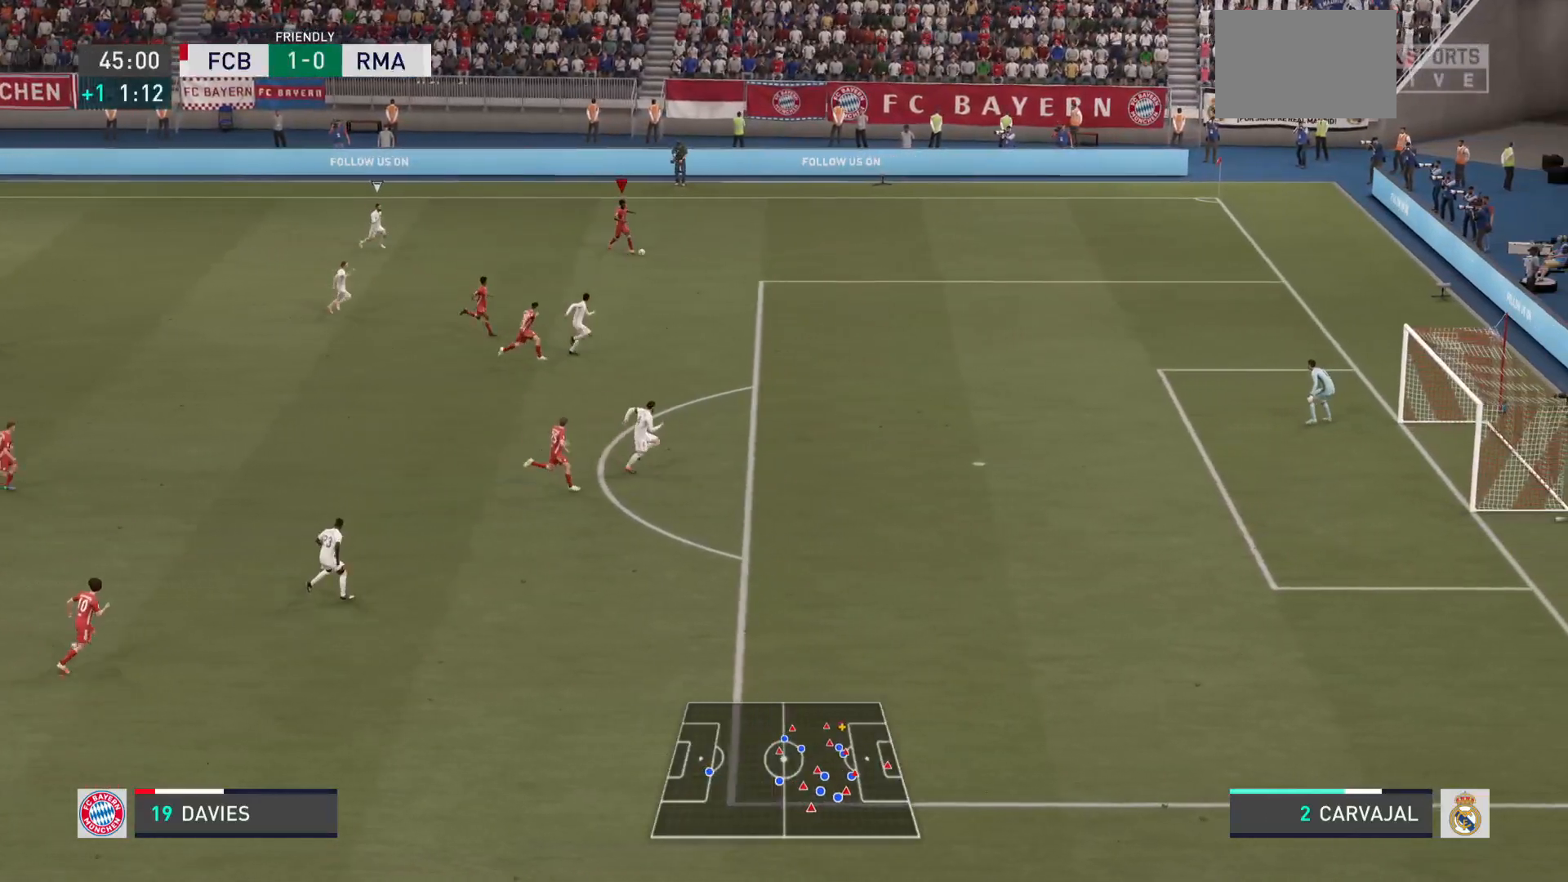
Gameplay with a controller (PlayStation layout); each line is a JSON object with the inputs held at the frame after it. "events" lists button and stick changes between this image and that frame as [ms after this image, input, new state], when the widget could be followed in between. Not read: L3 R3.
{"buttons": ["R2"], "left_stick": "down-right", "right_stick": "center", "events": []}
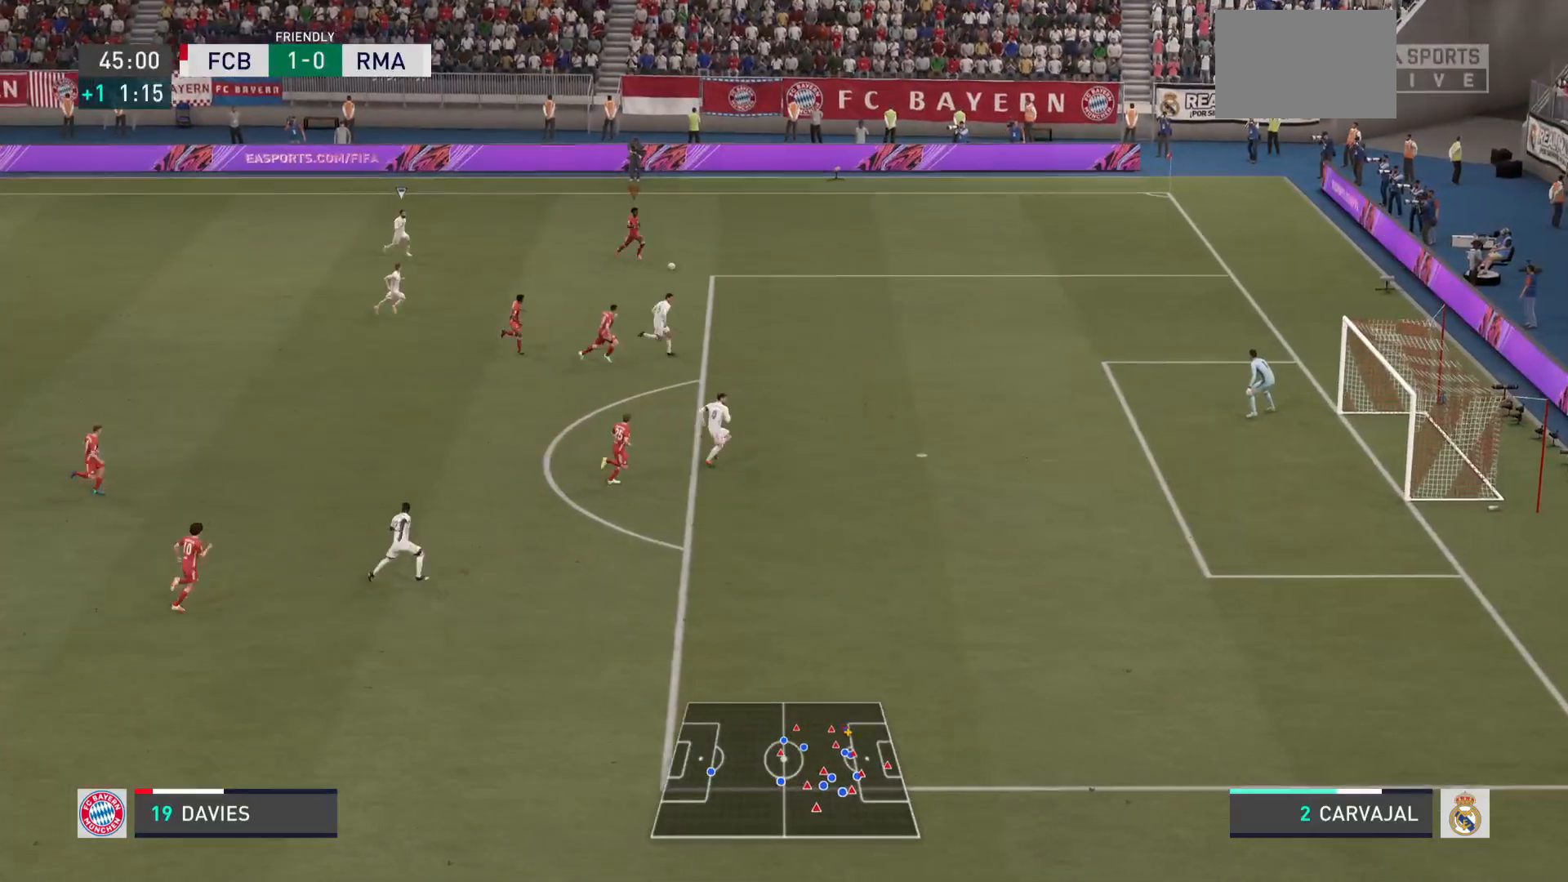
{"buttons": ["R2"], "left_stick": "down-right", "right_stick": "center", "events": []}
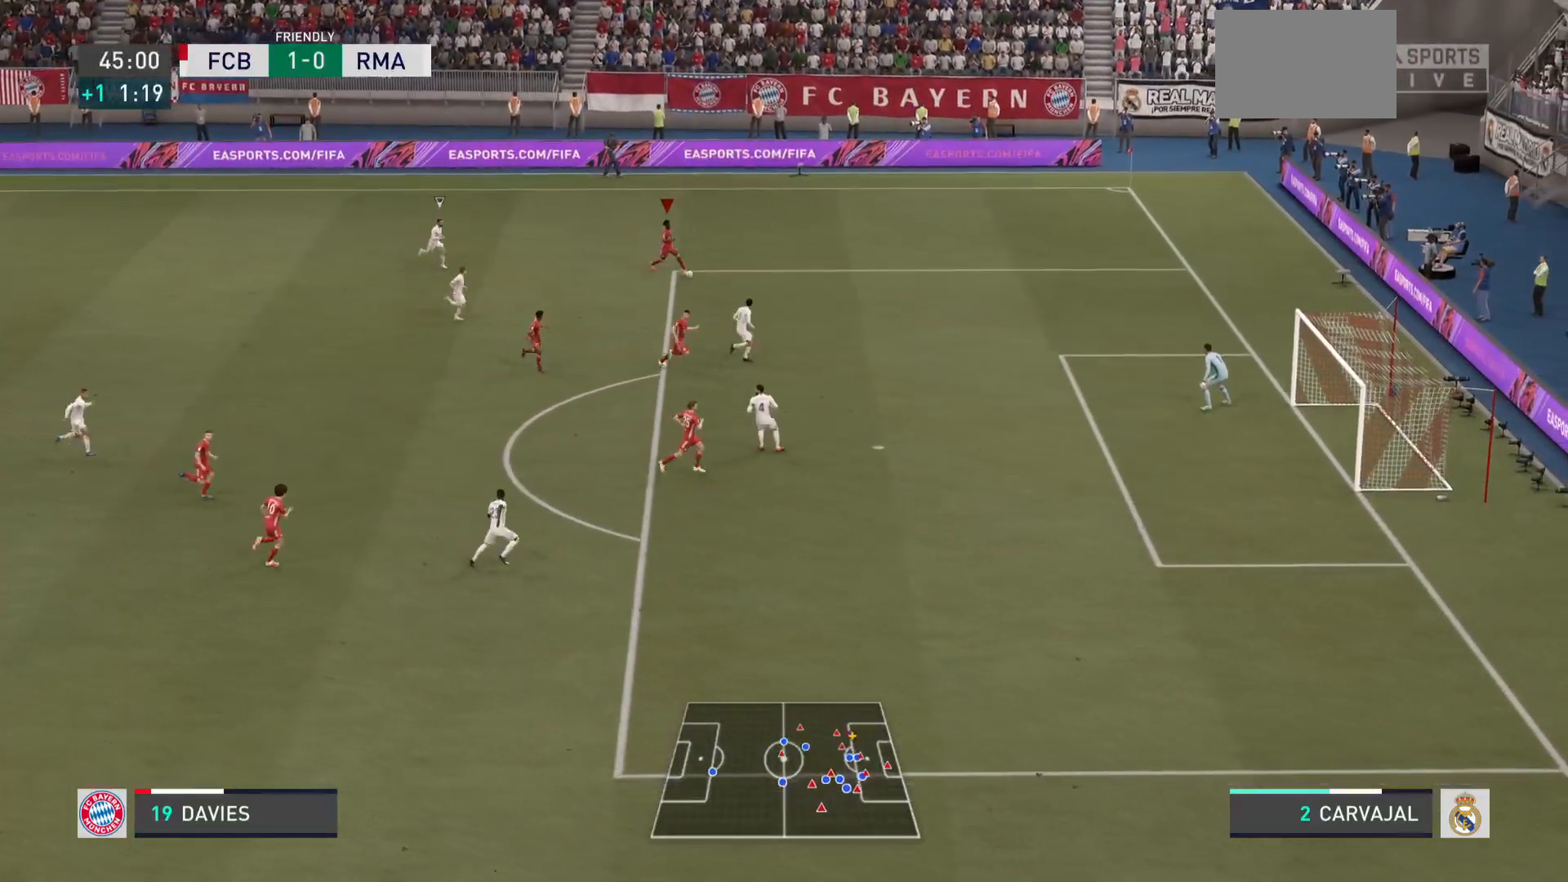
{"buttons": [], "left_stick": "down", "right_stick": "center", "events": [[33, "R2", "up"], [50, "CROSS", "down"], [50, "left_stick", "down"], [200, "R1", "down"], [350, "CROSS", "up"], [350, "R1", "up"]]}
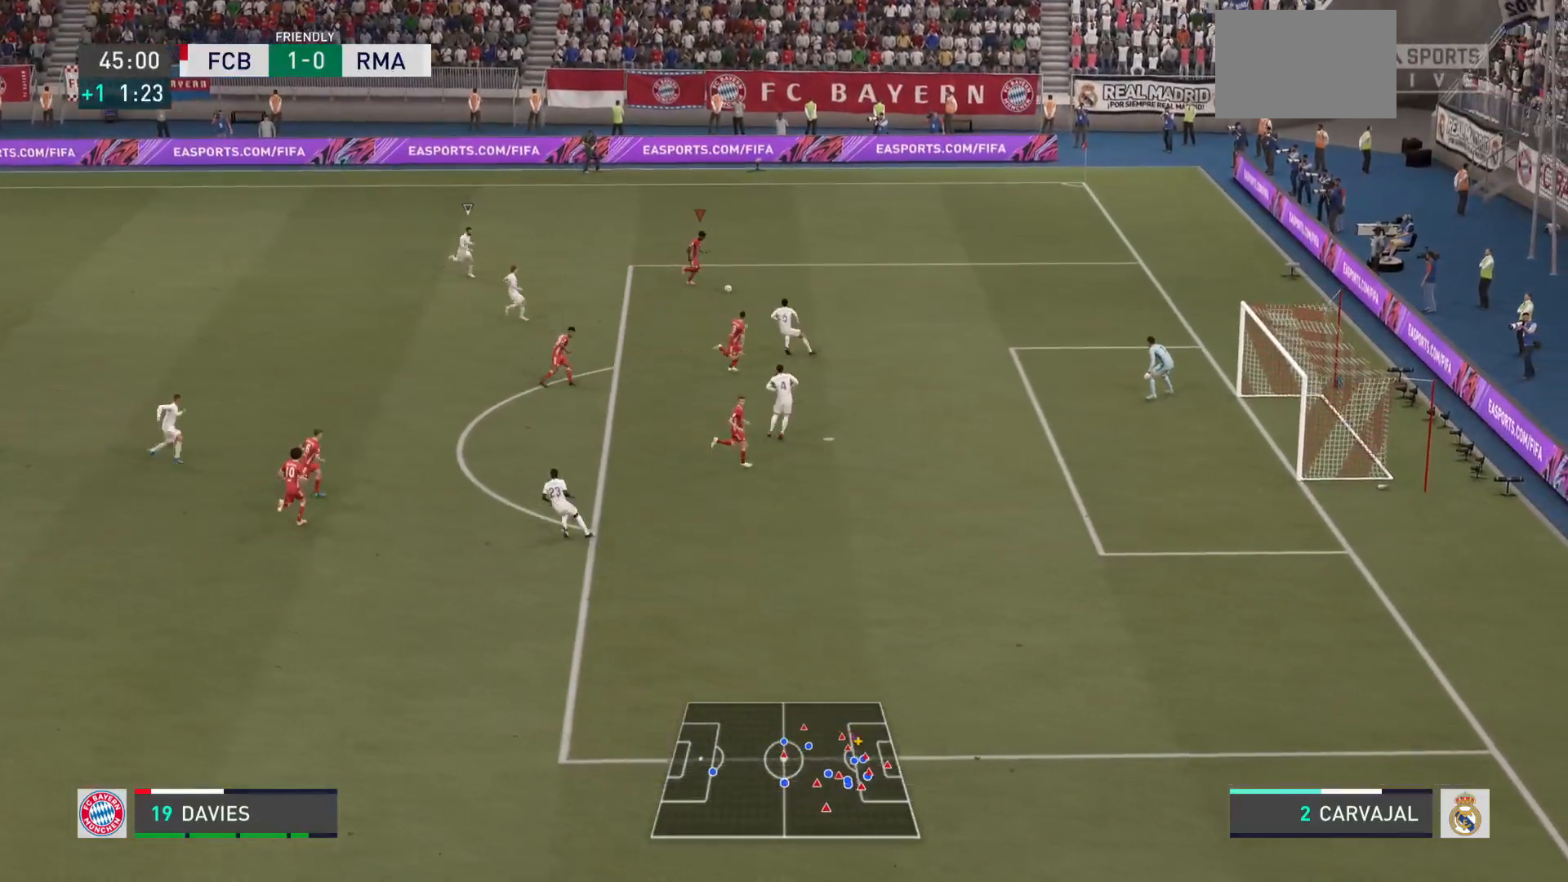
{"buttons": [], "left_stick": "down-right", "right_stick": "center", "events": [[451, "left_stick", "down-right"]]}
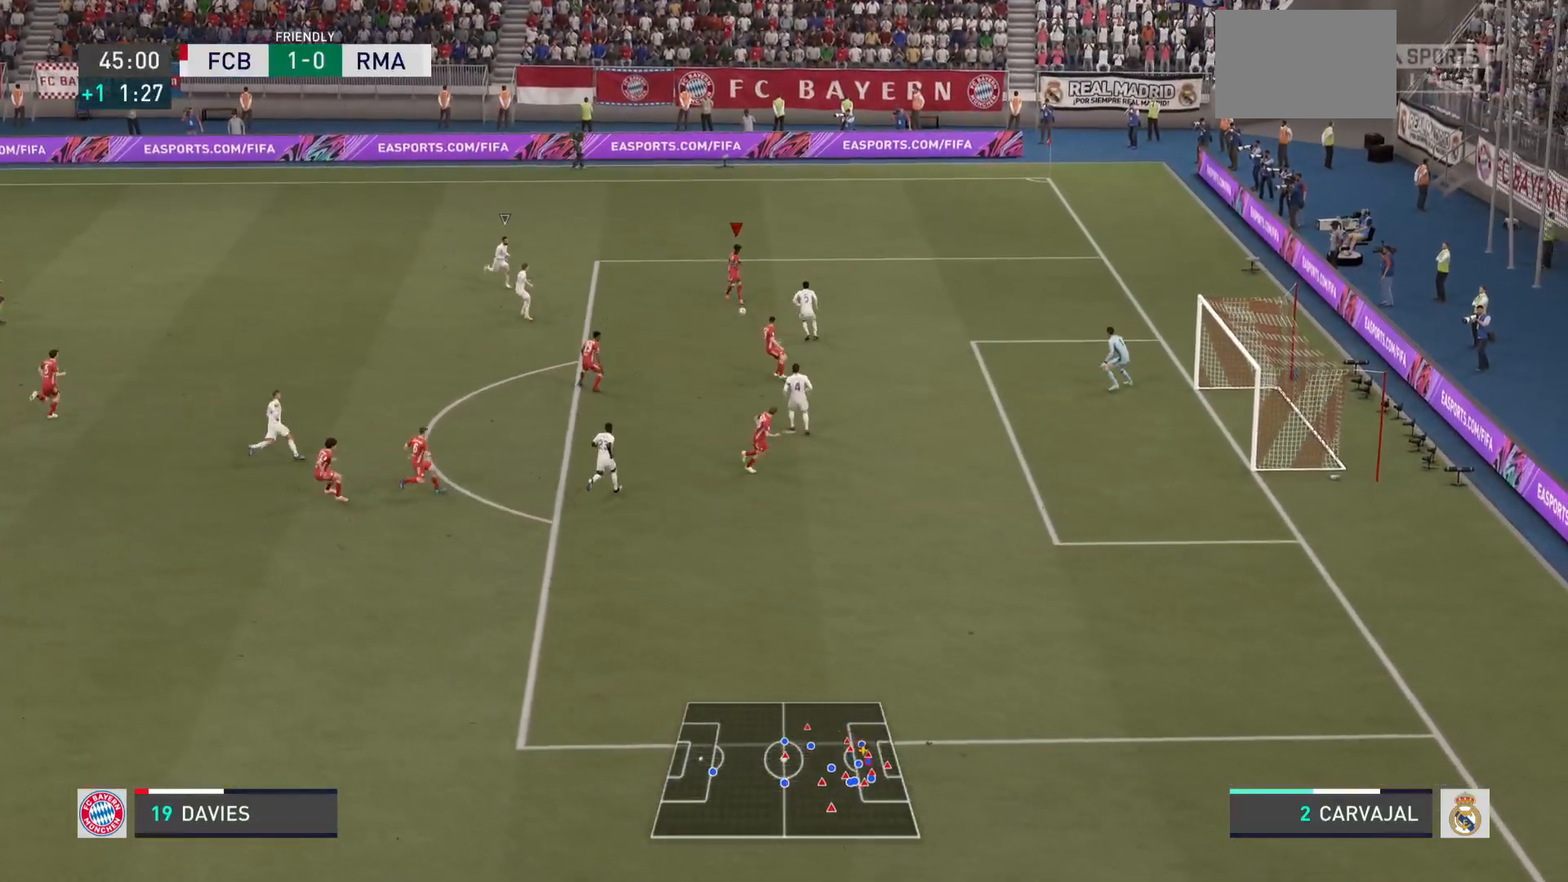
{"buttons": [], "left_stick": "down-right", "right_stick": "center", "events": [[83, "CIRCLE", "down"], [250, "CIRCLE", "up"]]}
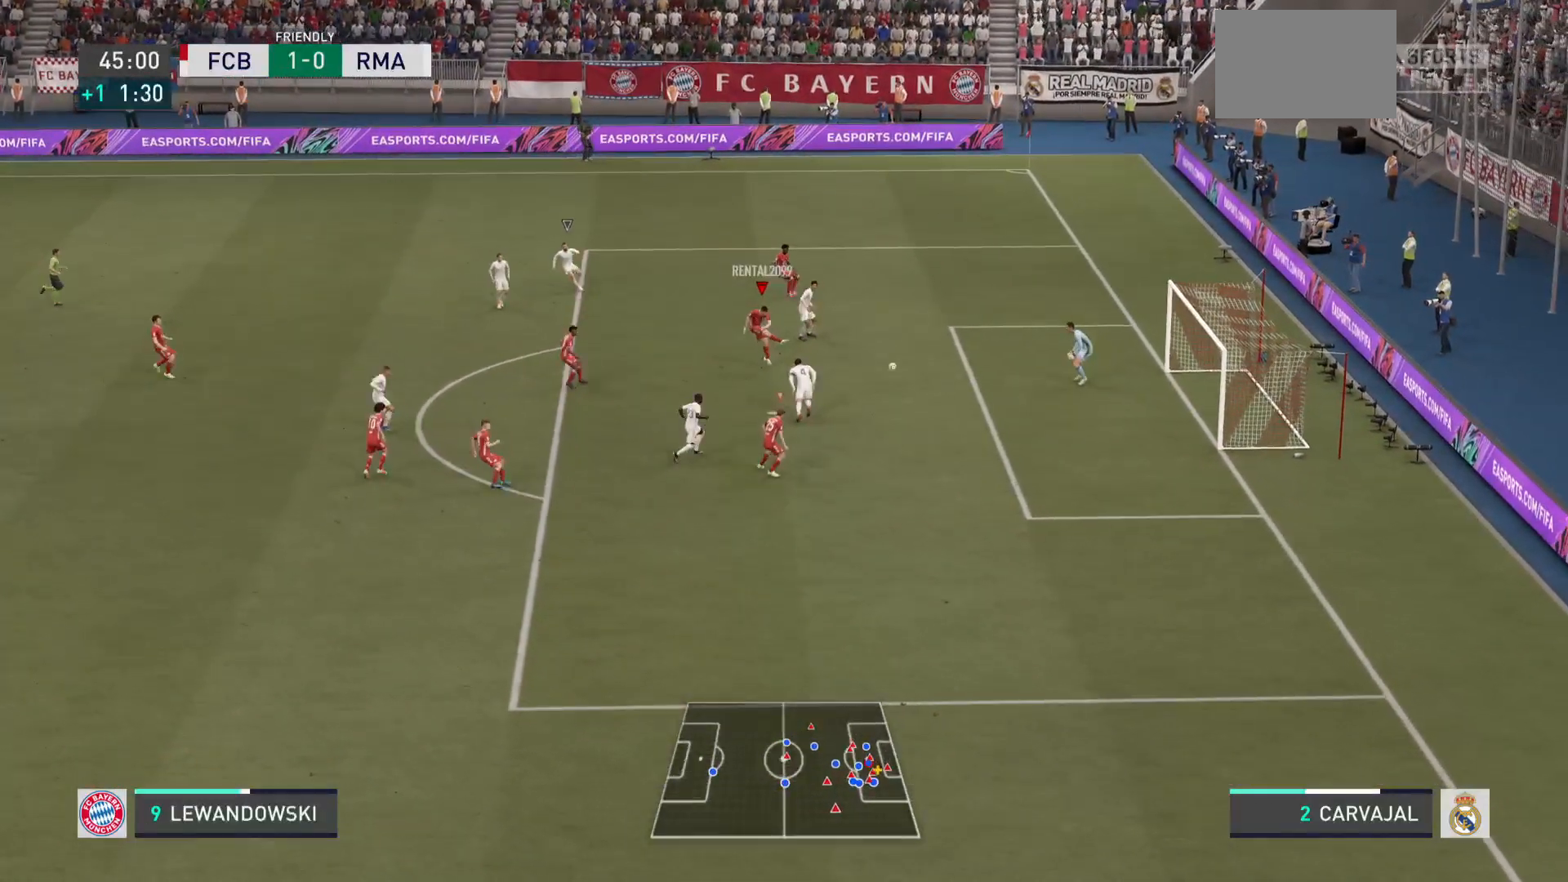
{"buttons": [], "left_stick": "down-right", "right_stick": "center", "events": []}
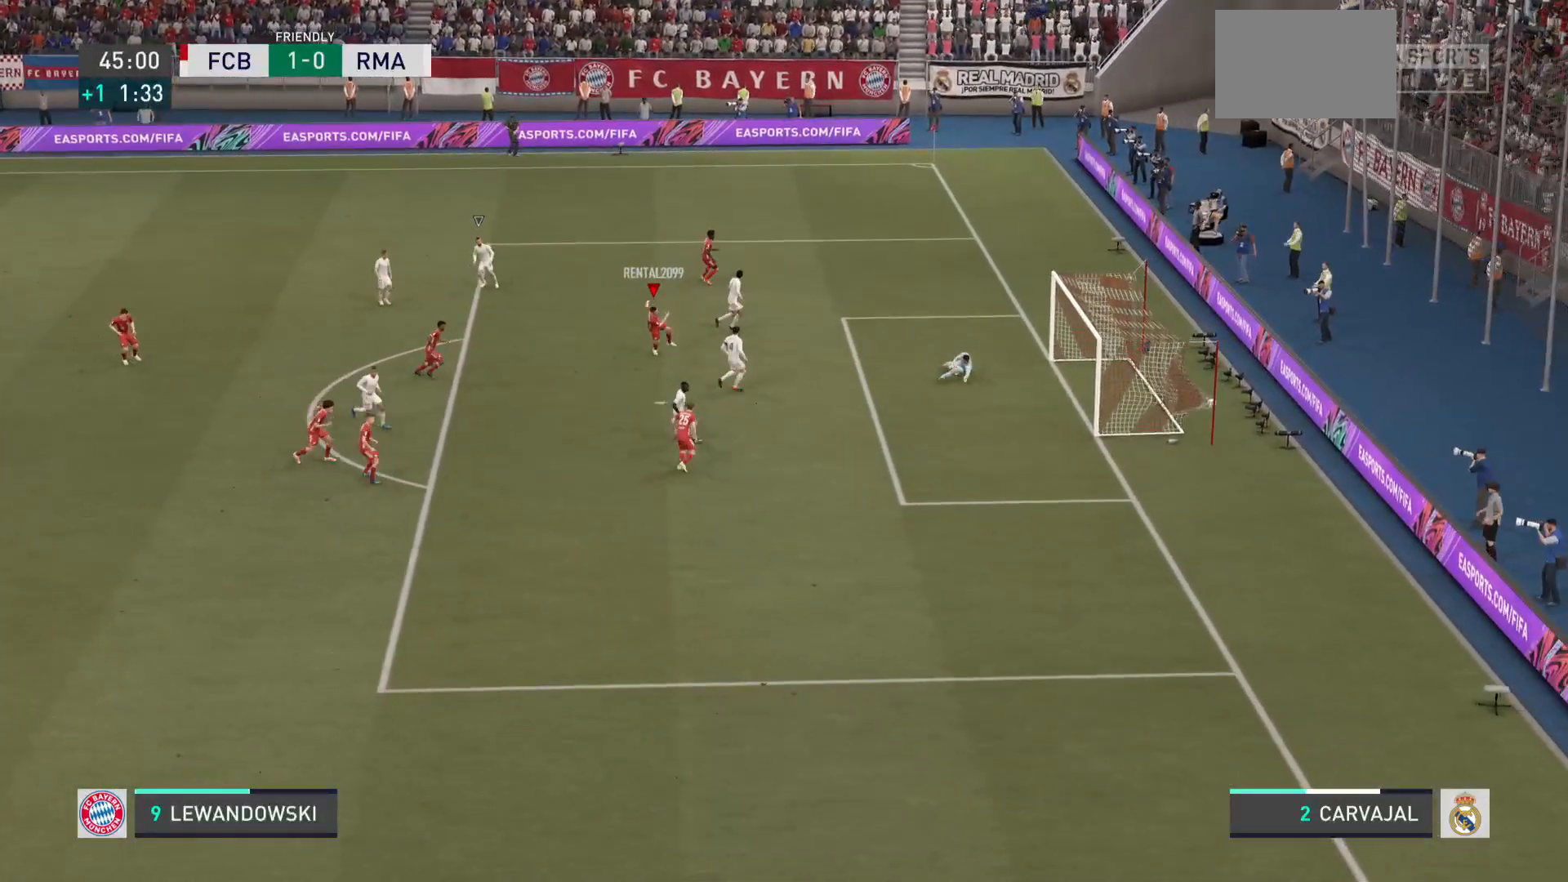
{"buttons": [], "left_stick": "center", "right_stick": "center", "events": [[250, "left_stick", "center"]]}